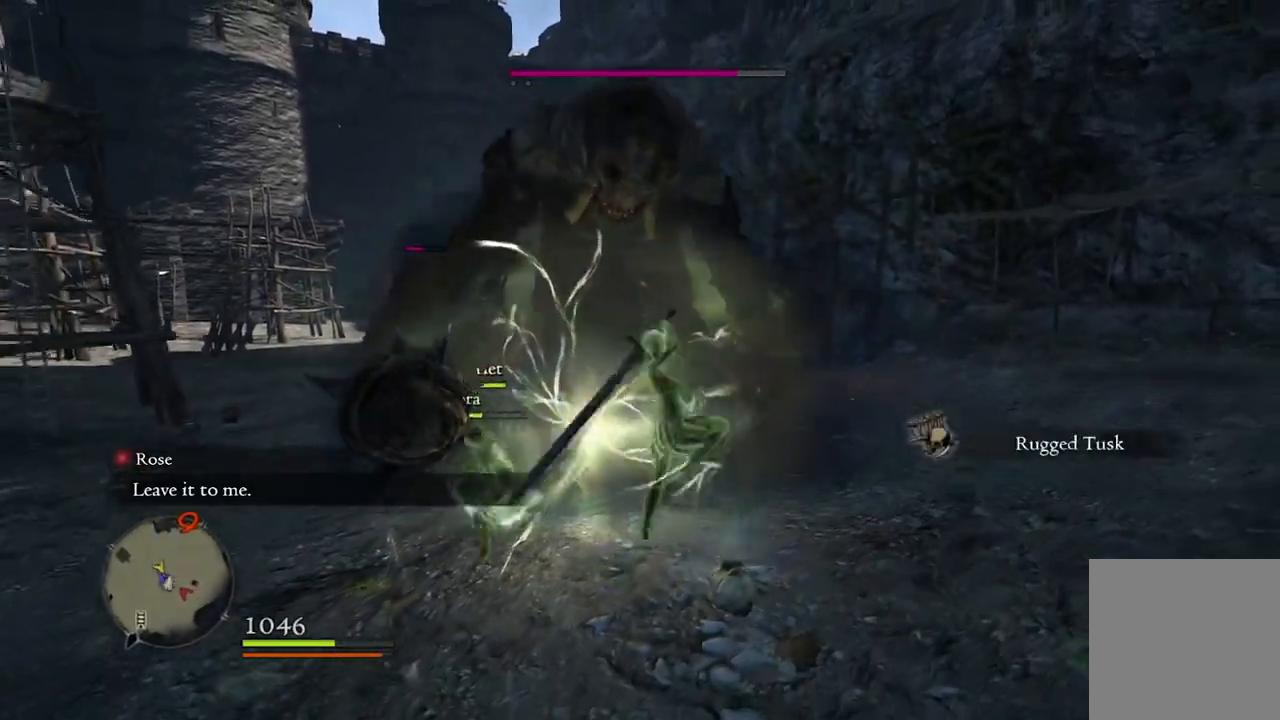
Gameplay with a controller (Xbox layout); each line is a JSON object with the inputs held at the frame after it. "events" lists button and stick changes between this image and that frame as [ms after this image, input, new state], when the widget could be followed in between.
{"buttons": [], "left_stick": "right", "right_stick": "center", "events": [[33, "X", "up"], [483, "left_stick", "right"]]}
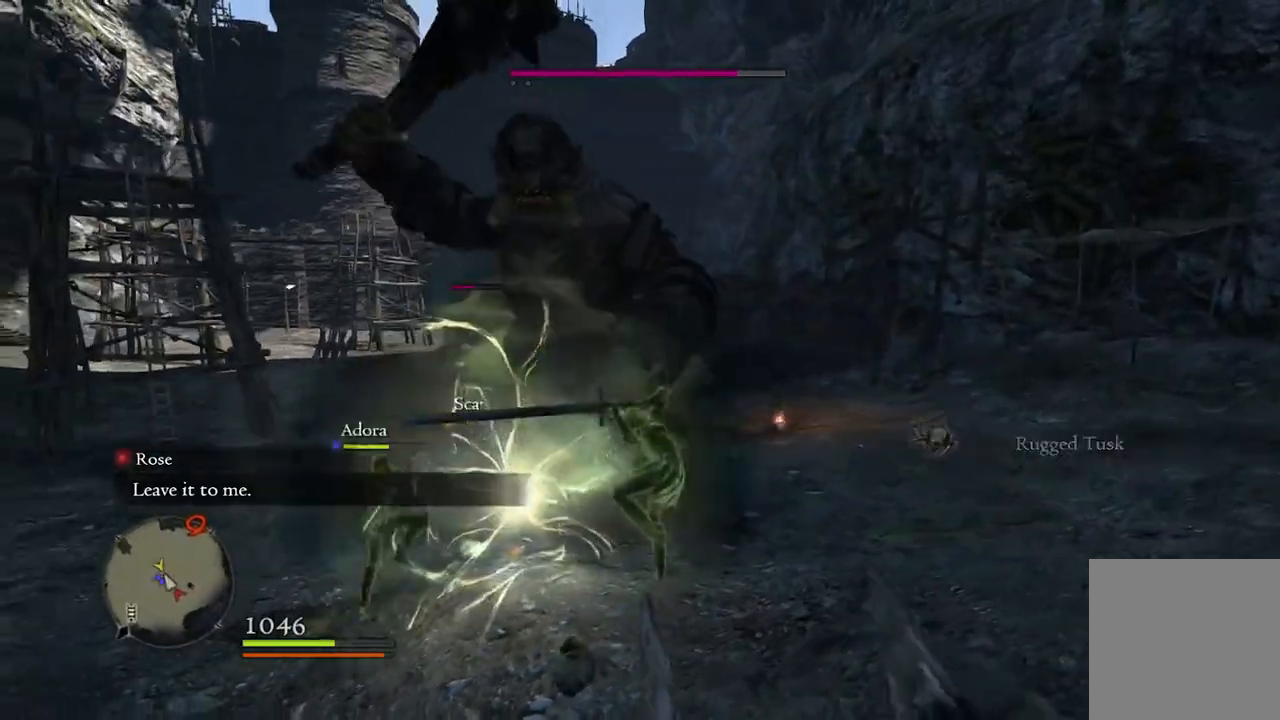
{"buttons": [], "left_stick": "right", "right_stick": "center", "events": [[67, "right_stick", "down-left"], [333, "right_stick", "center"]]}
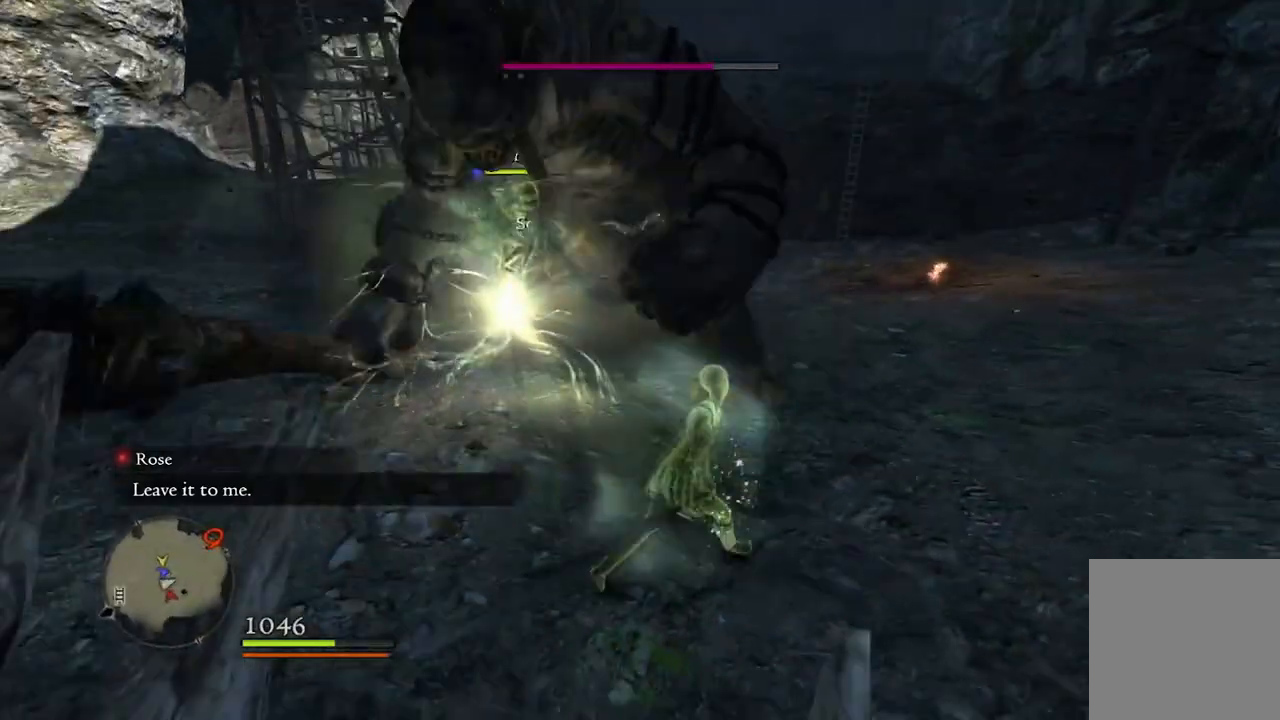
{"buttons": ["X"], "left_stick": "up-left", "right_stick": "center", "events": [[50, "left_stick", "up"], [117, "left_stick", "up-left"], [200, "A", "down"], [267, "A", "up"], [417, "X", "down"]]}
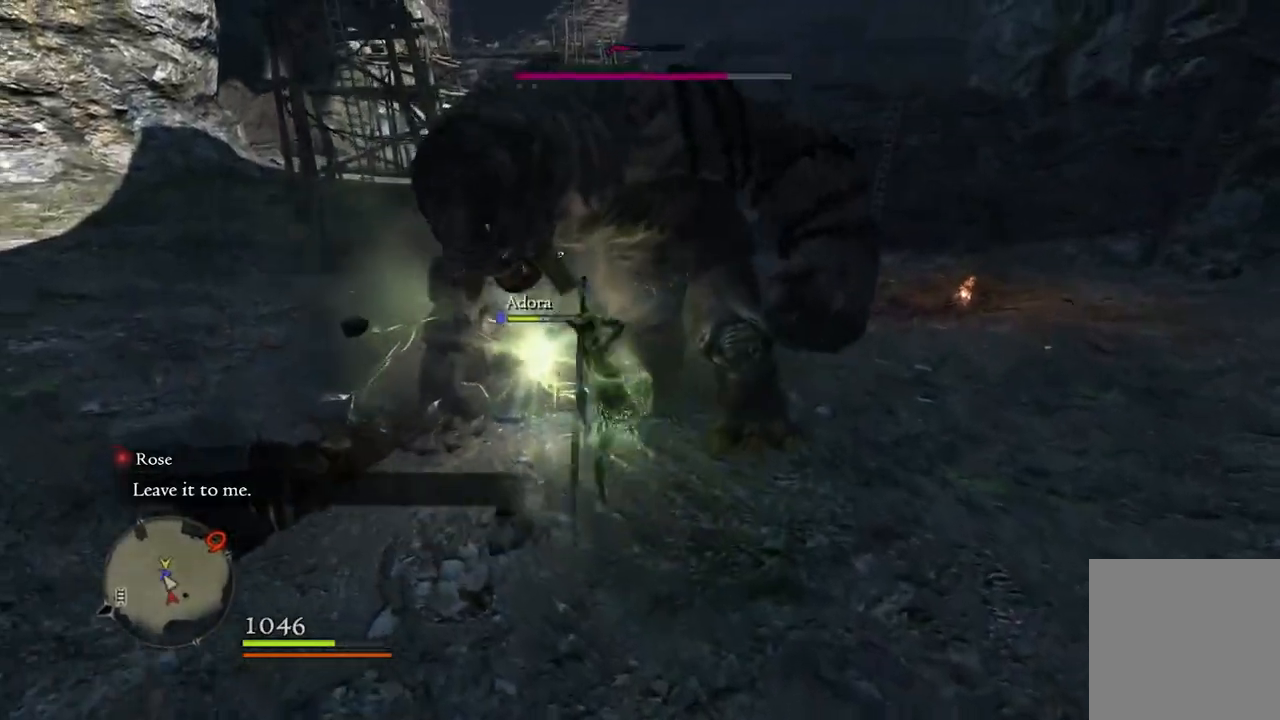
{"buttons": [], "left_stick": "center", "right_stick": "center", "events": [[17, "X", "up"], [333, "left_stick", "center"]]}
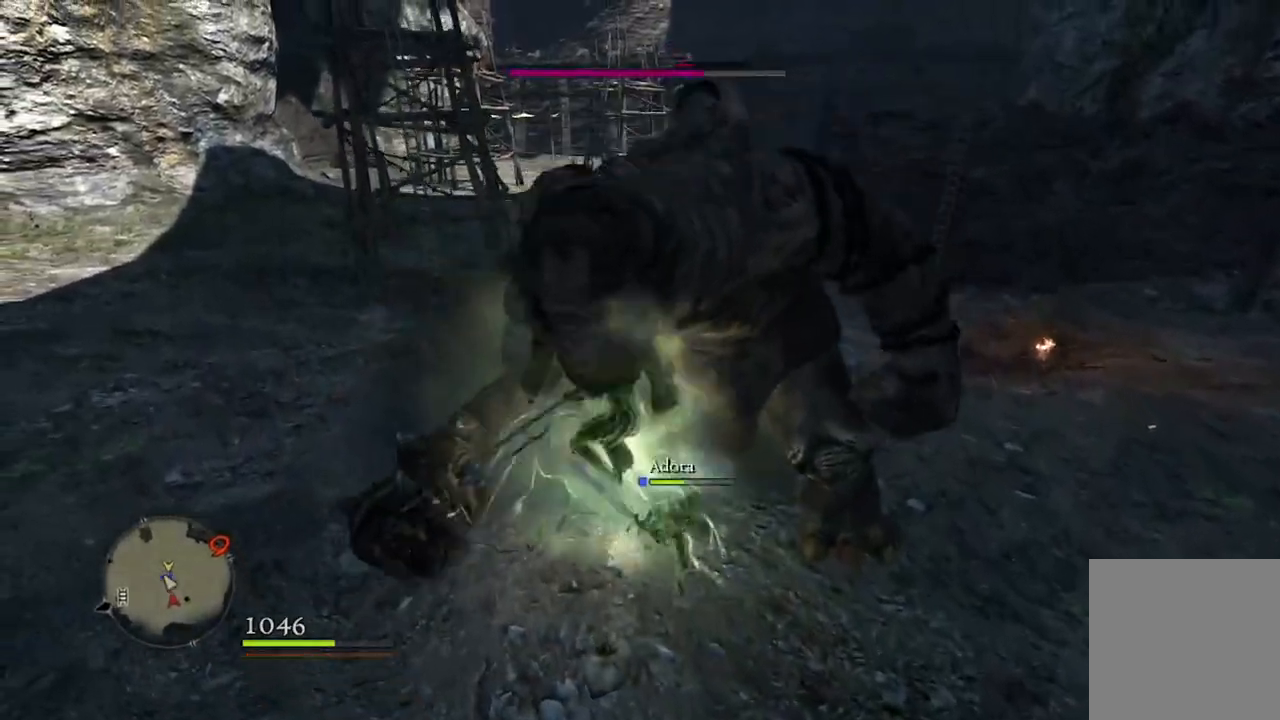
{"buttons": [], "left_stick": "down", "right_stick": "center", "events": [[133, "left_stick", "down"]]}
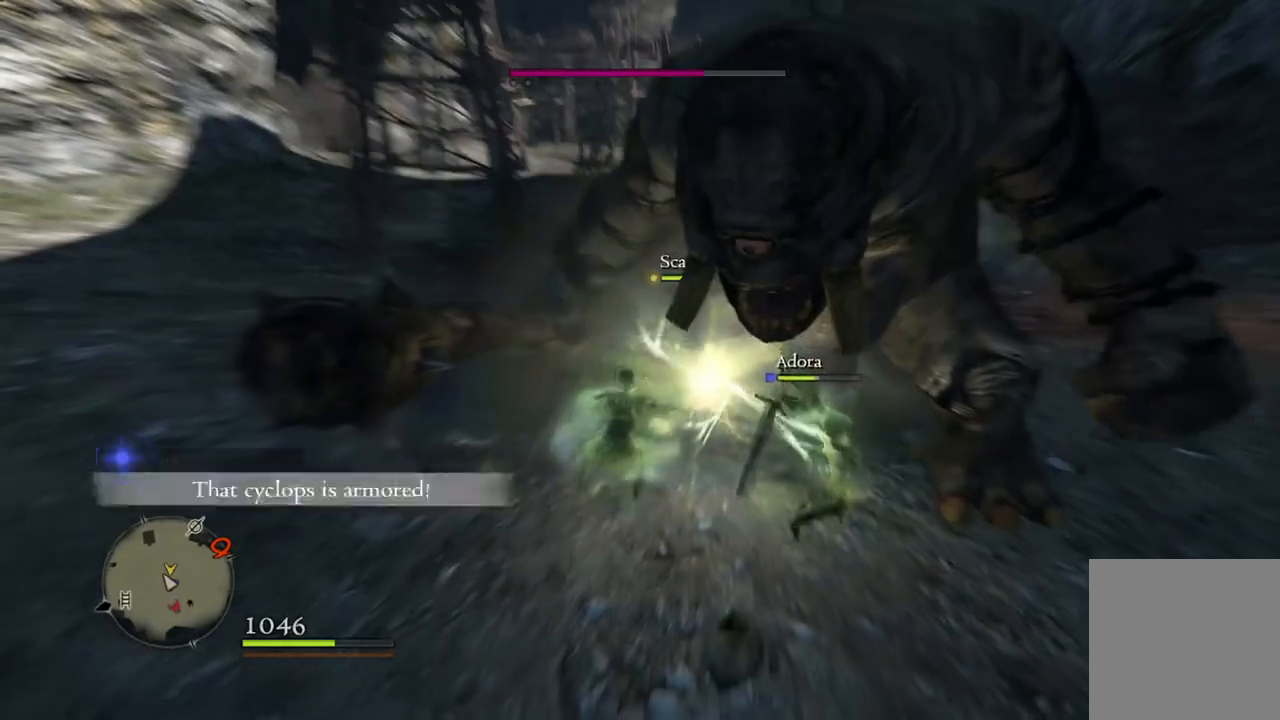
{"buttons": [], "left_stick": "down-right", "right_stick": "center", "events": [[183, "left_stick", "down-right"]]}
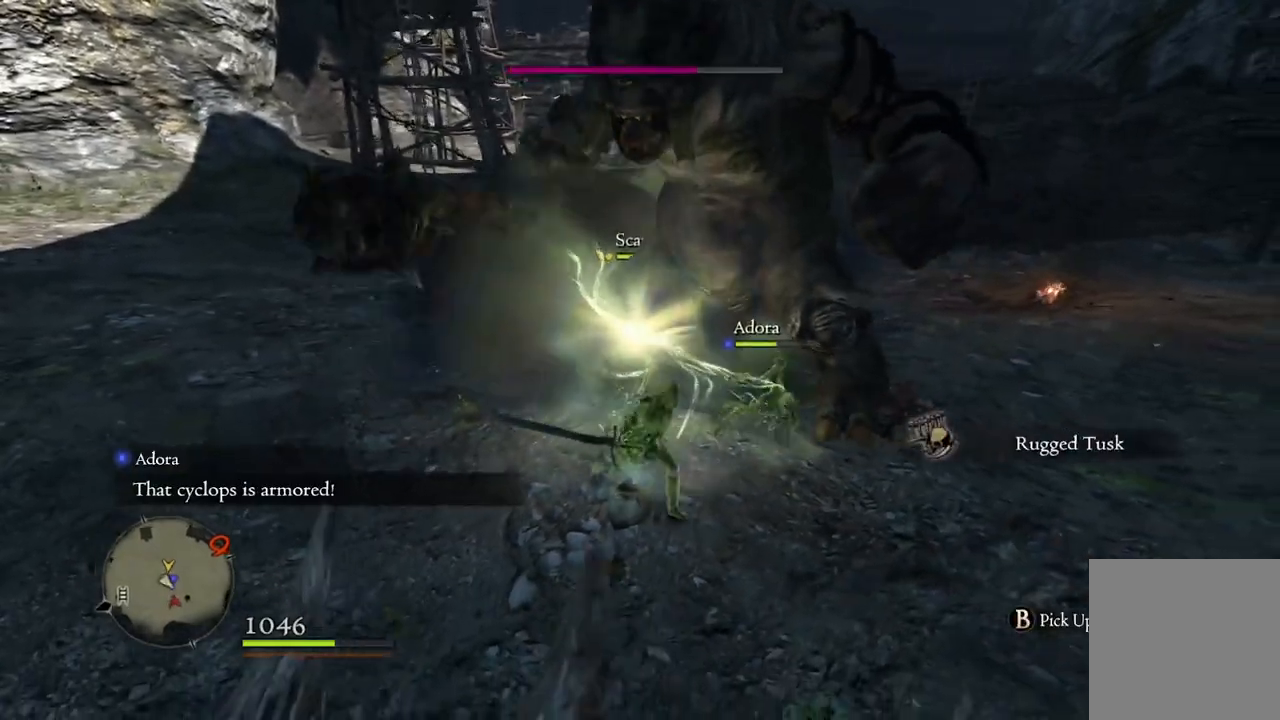
{"buttons": [], "left_stick": "down-right", "right_stick": "center", "events": []}
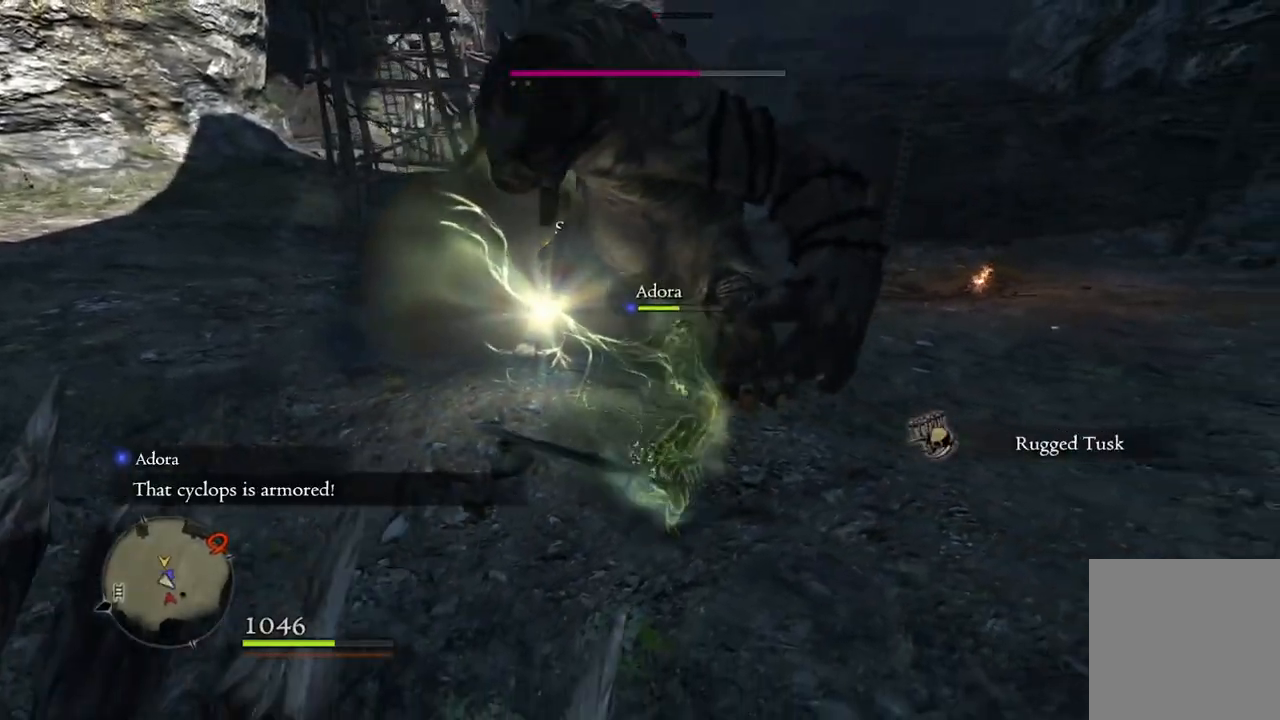
{"buttons": [], "left_stick": "down-right", "right_stick": "up-left", "events": [[233, "right_stick", "up-left"], [350, "right_stick", "center"], [500, "right_stick", "up-left"]]}
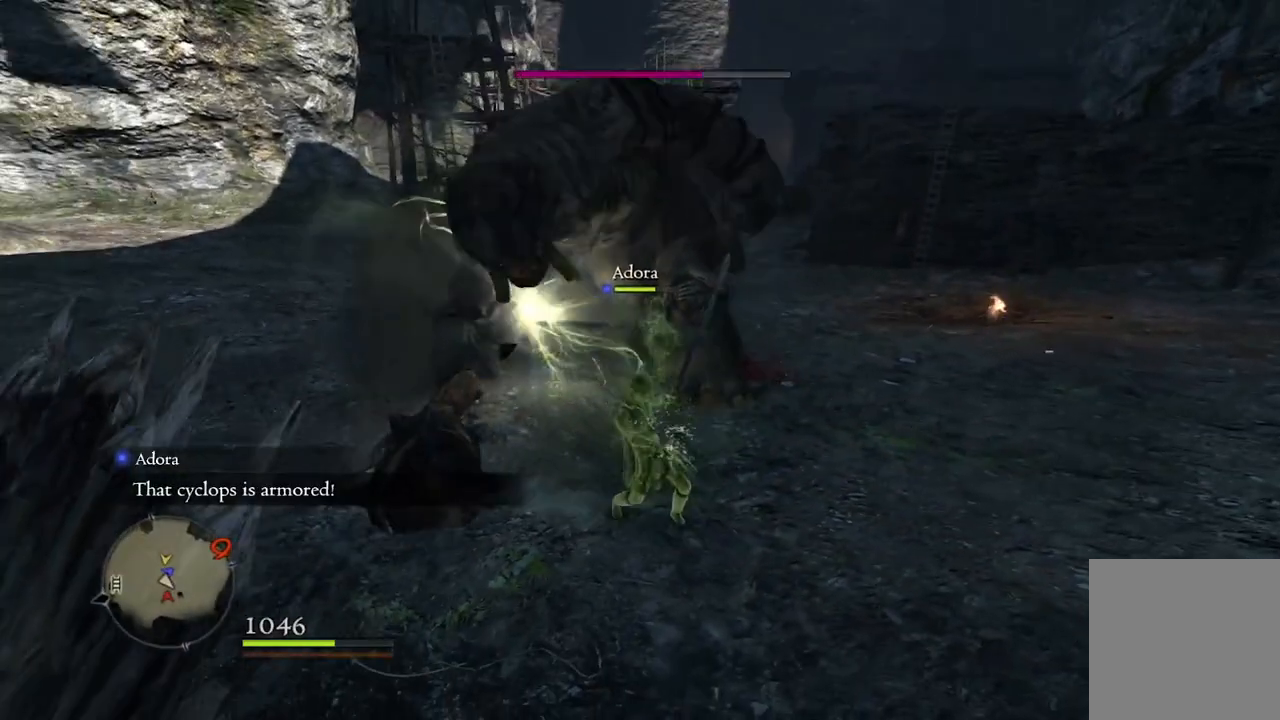
{"buttons": ["R1"], "left_stick": "down-left", "right_stick": "center", "events": [[83, "left_stick", "down"], [133, "right_stick", "center"], [483, "R1", "down"], [483, "left_stick", "down-left"]]}
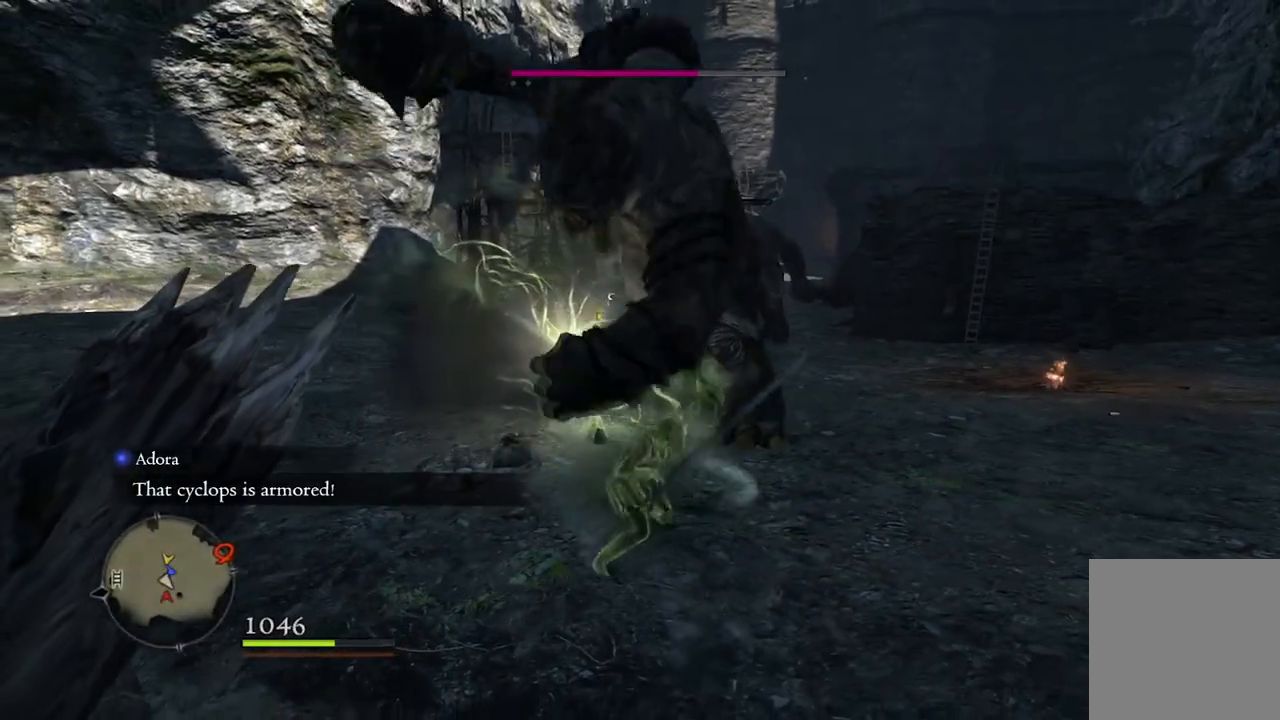
{"buttons": [], "left_stick": "down", "right_stick": "center", "events": [[67, "X", "down"], [150, "X", "up"], [233, "X", "down"], [300, "X", "up"], [367, "R1", "up"], [500, "left_stick", "down"]]}
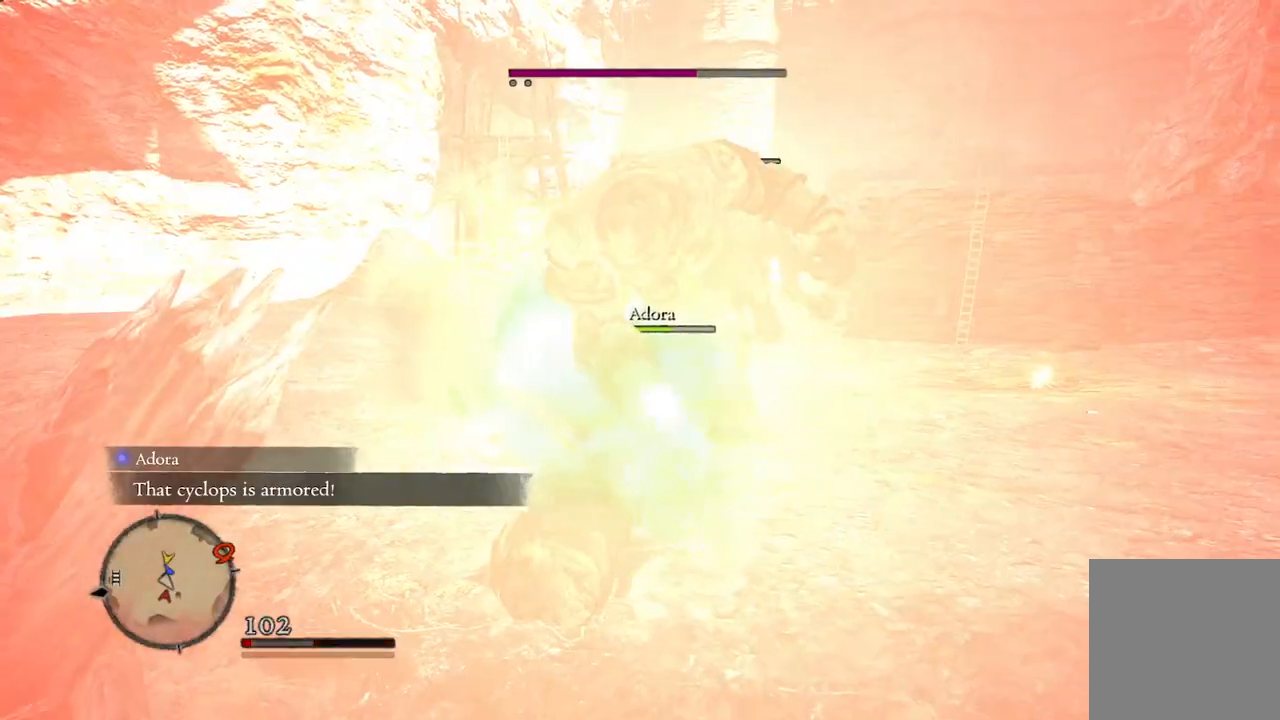
{"buttons": ["A"], "left_stick": "center", "right_stick": "center", "events": [[150, "left_stick", "center"], [467, "A", "down"]]}
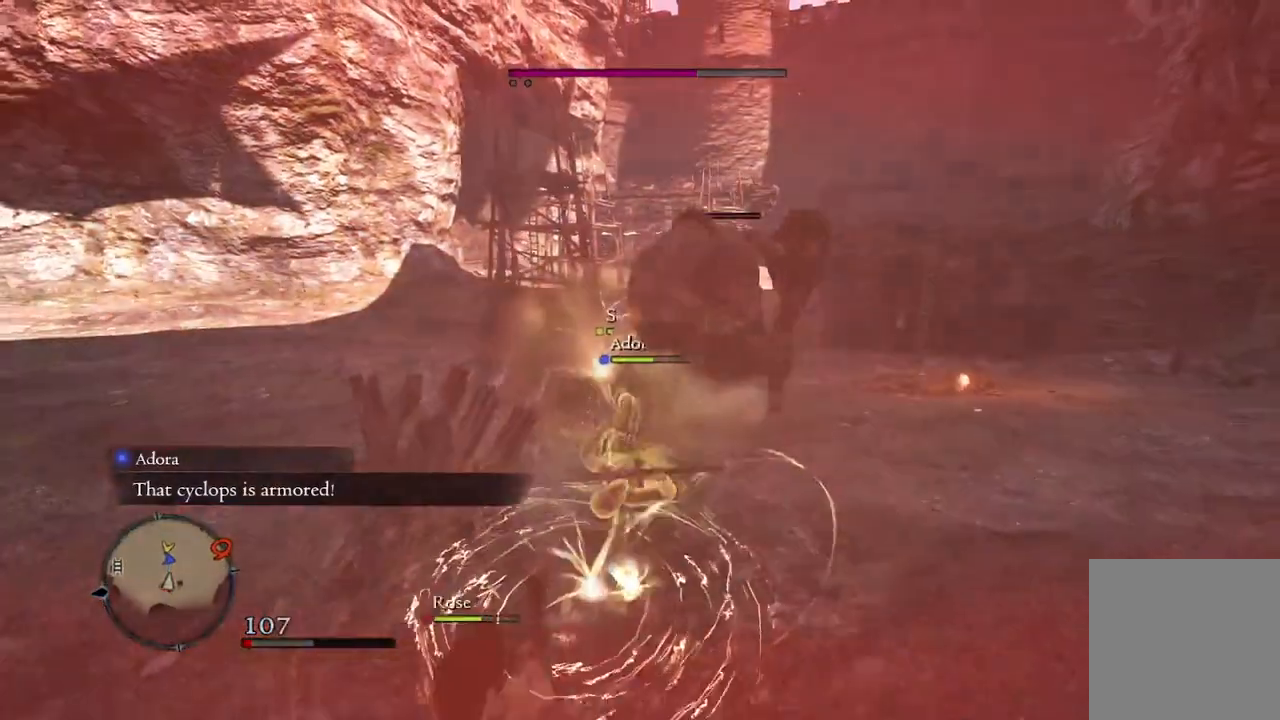
{"buttons": ["A"], "left_stick": "center", "right_stick": "center", "events": [[67, "A", "up"], [150, "A", "down"], [233, "A", "up"], [317, "A", "down"], [383, "A", "up"], [433, "A", "down"]]}
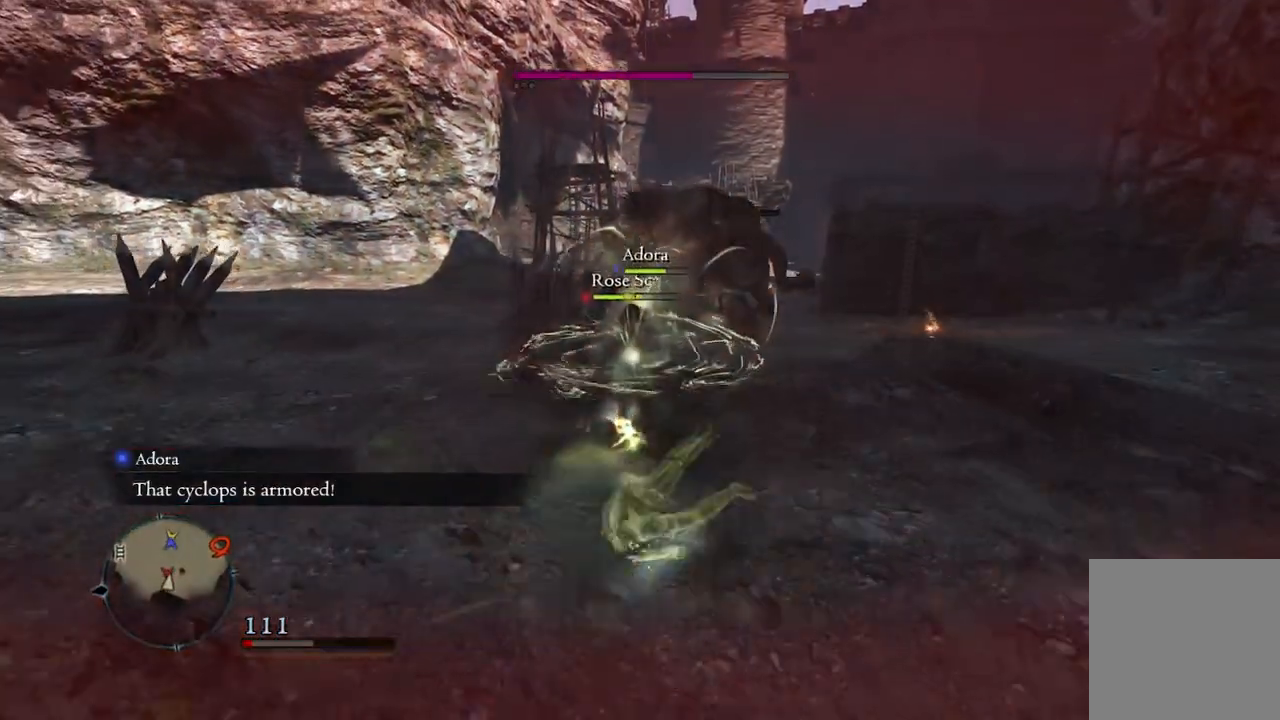
{"buttons": [], "left_stick": "up", "right_stick": "center", "events": [[33, "A", "up"], [267, "left_stick", "up"]]}
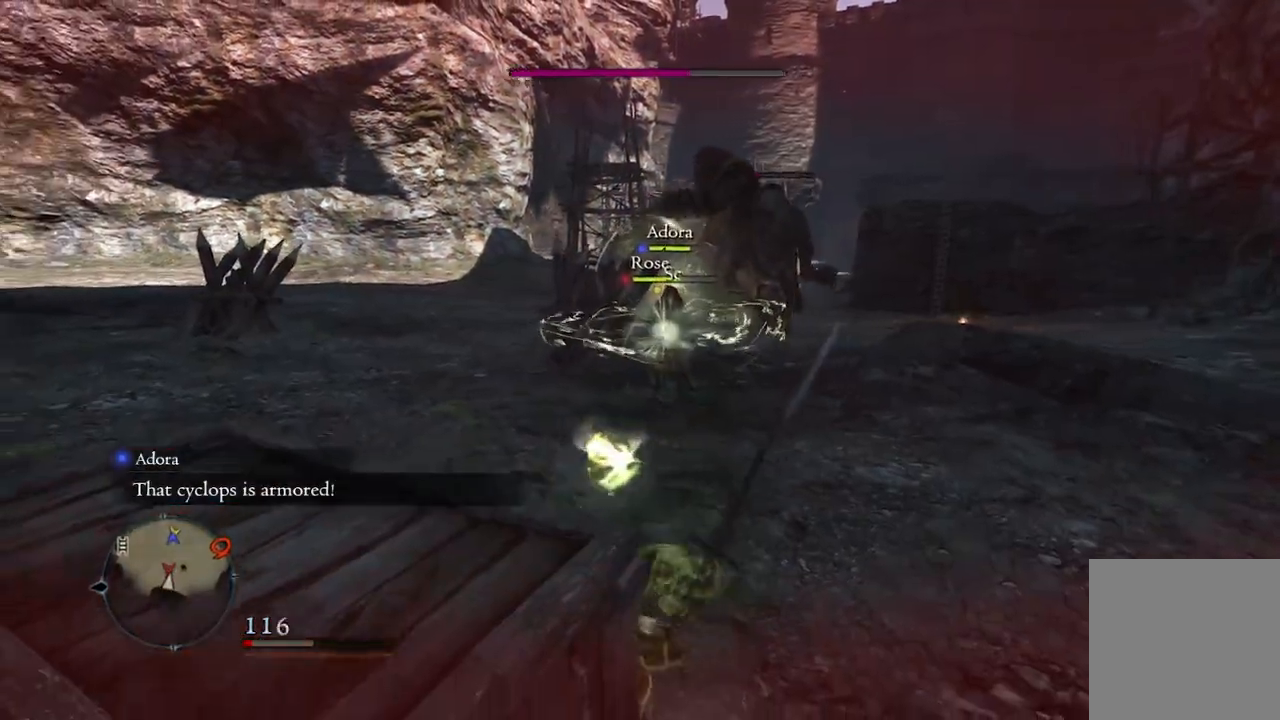
{"buttons": [], "left_stick": "up", "right_stick": "center", "events": []}
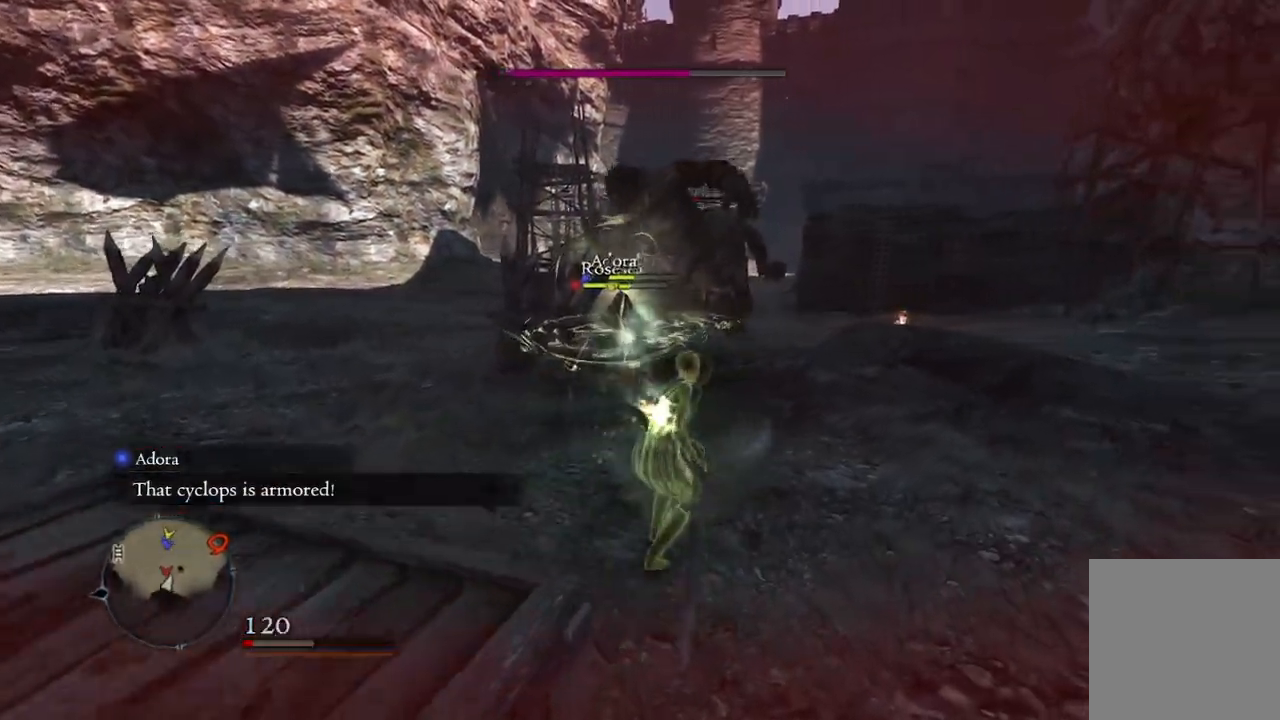
{"buttons": [], "left_stick": "up", "right_stick": "down-left", "events": [[217, "L3", "down"], [333, "L3", "up"], [450, "right_stick", "down-left"]]}
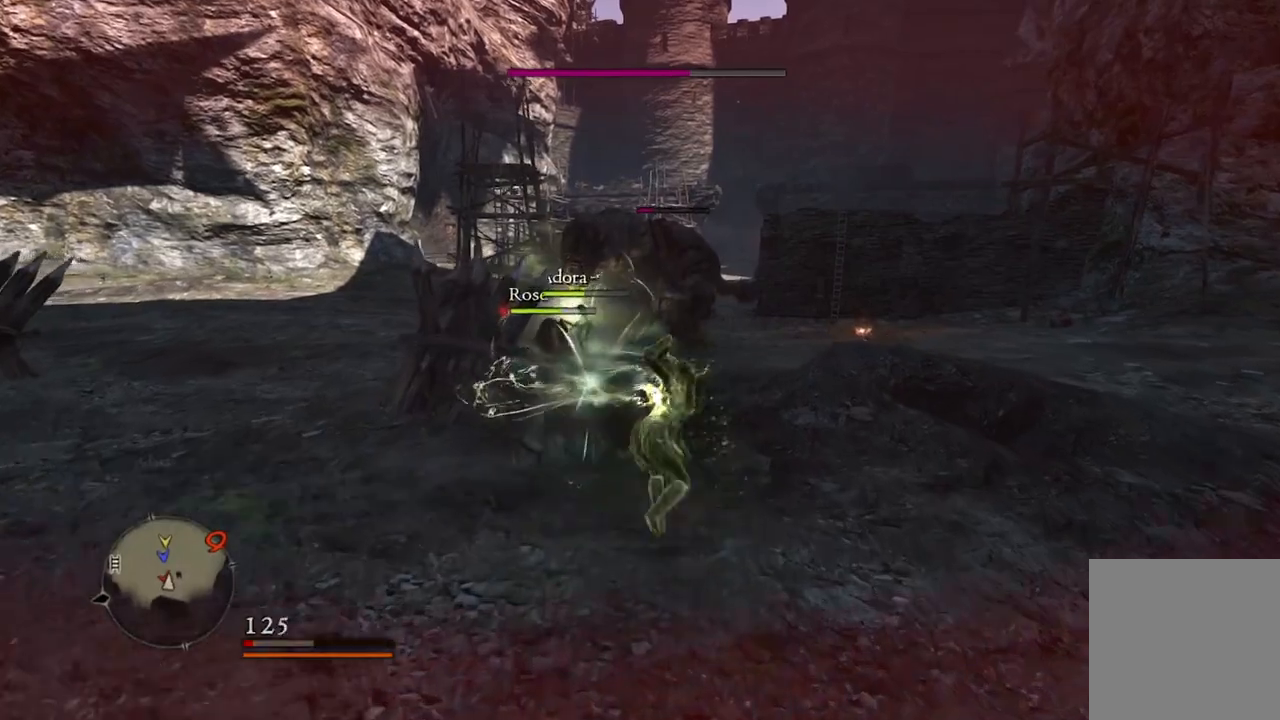
{"buttons": [], "left_stick": "up", "right_stick": "center", "events": [[150, "right_stick", "center"]]}
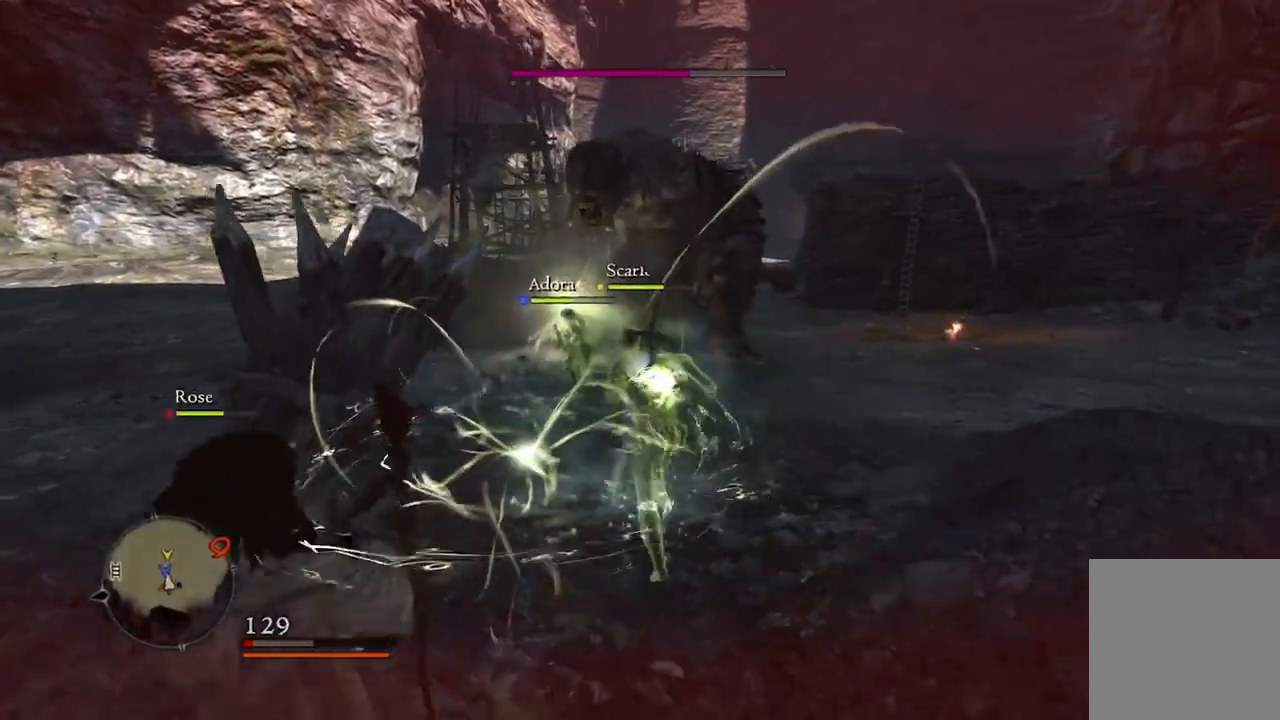
{"buttons": [], "left_stick": "up", "right_stick": "center", "events": [[83, "A", "down"], [183, "A", "up"]]}
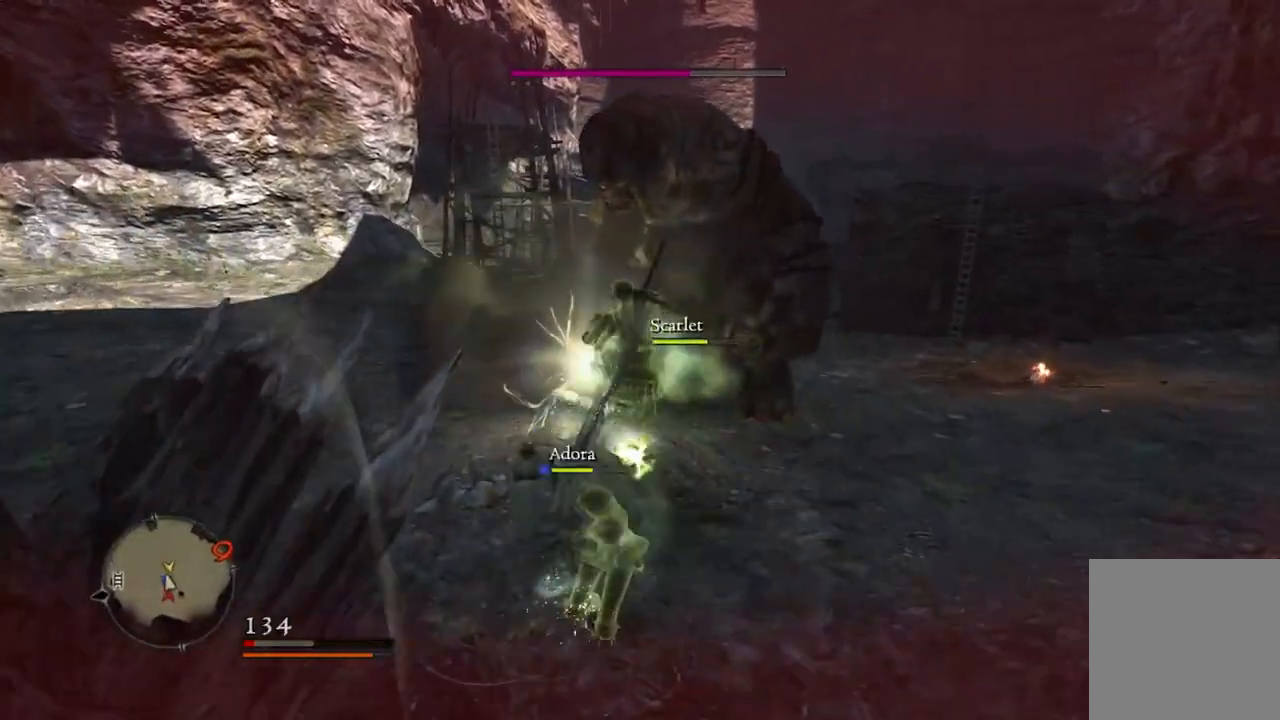
{"buttons": [], "left_stick": "up", "right_stick": "center", "events": [[150, "X", "down"], [200, "X", "up"]]}
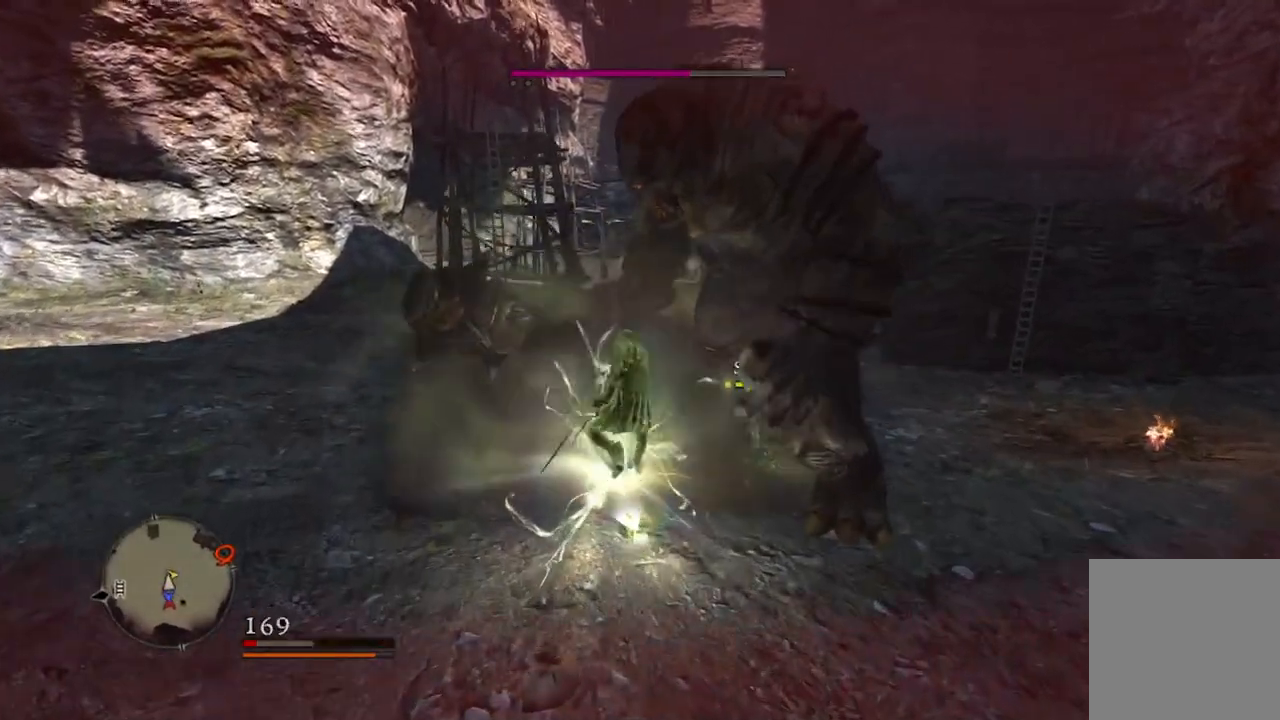
{"buttons": [], "left_stick": "down-left", "right_stick": "right", "events": [[200, "left_stick", "up-left"], [367, "left_stick", "down-left"], [450, "right_stick", "right"]]}
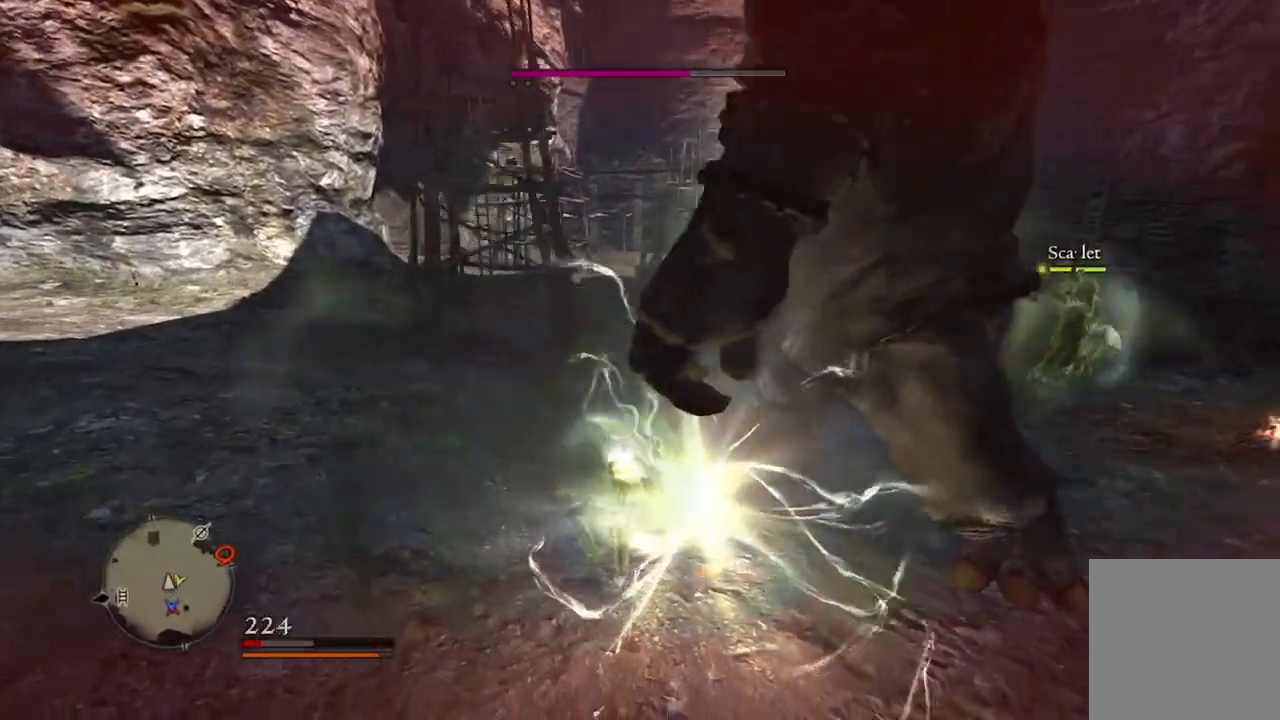
{"buttons": ["R1"], "left_stick": "down-left", "right_stick": "center", "events": [[217, "right_stick", "center"], [433, "R1", "down"]]}
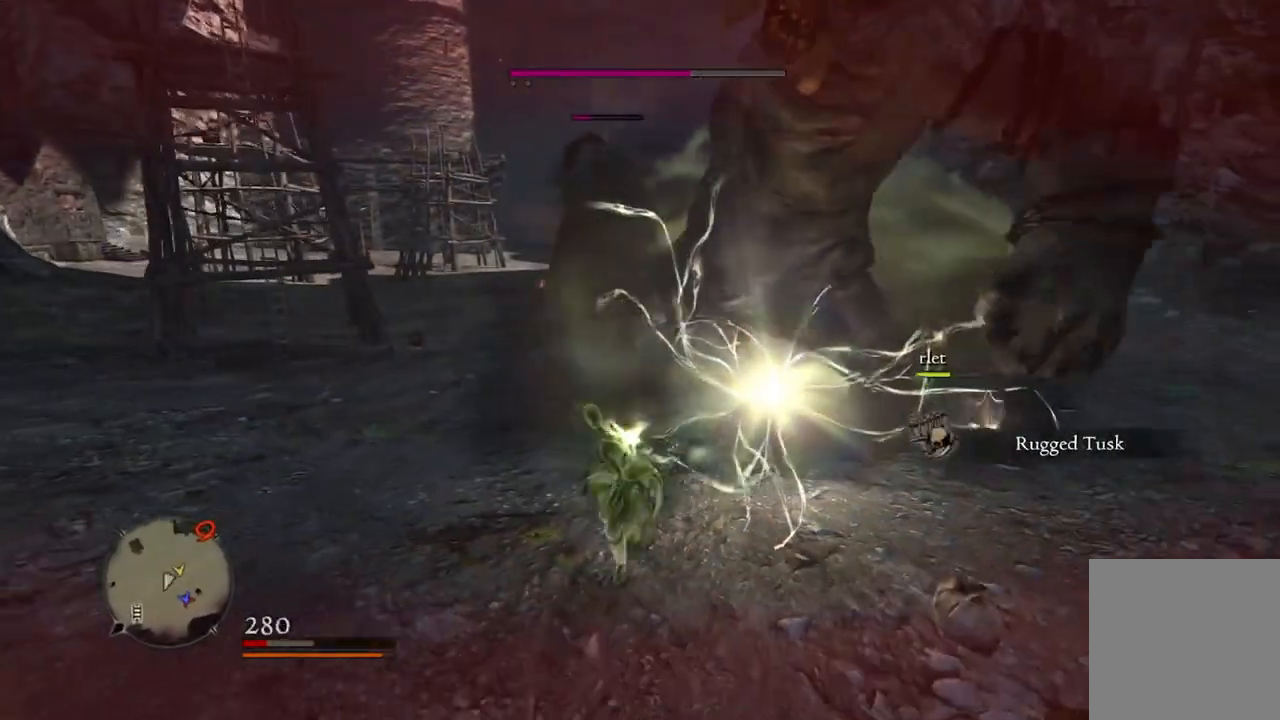
{"buttons": [], "left_stick": "down", "right_stick": "right", "events": [[50, "X", "down"], [133, "X", "up"], [133, "left_stick", "center"], [217, "R1", "up"], [450, "right_stick", "right"], [483, "left_stick", "down"]]}
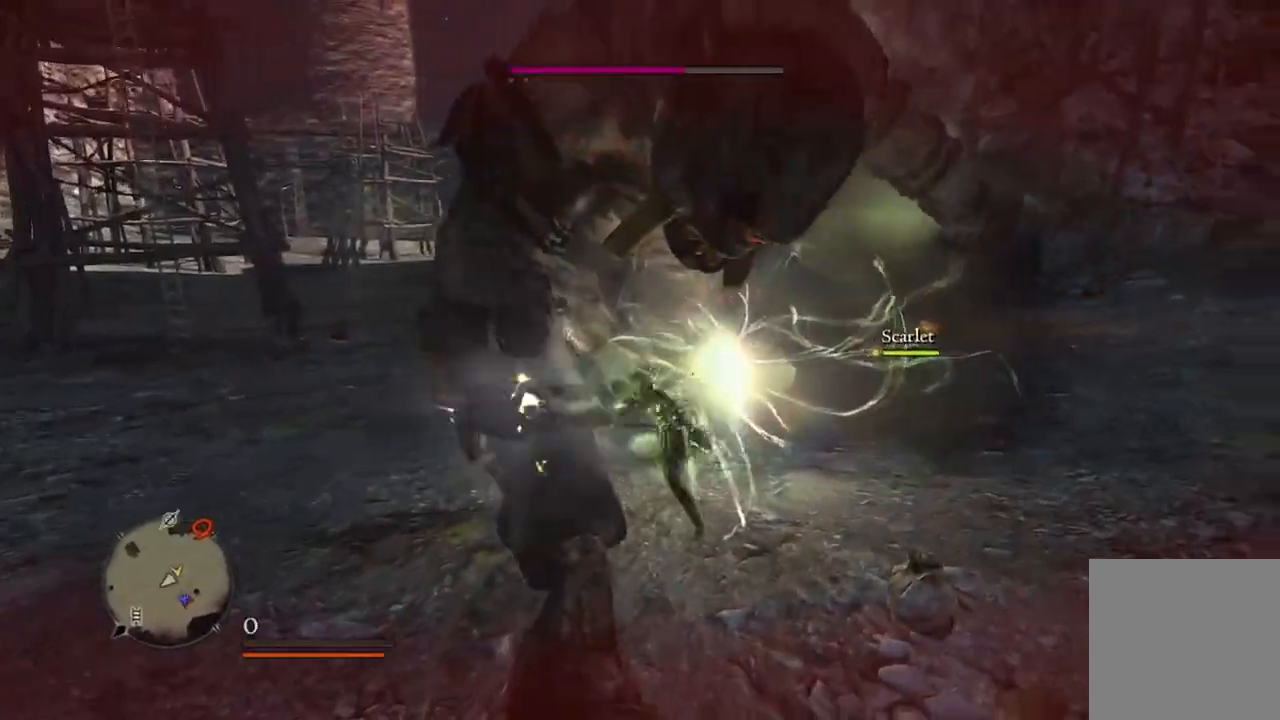
{"buttons": [], "left_stick": "down-left", "right_stick": "center", "events": [[33, "left_stick", "down-left"], [150, "right_stick", "center"]]}
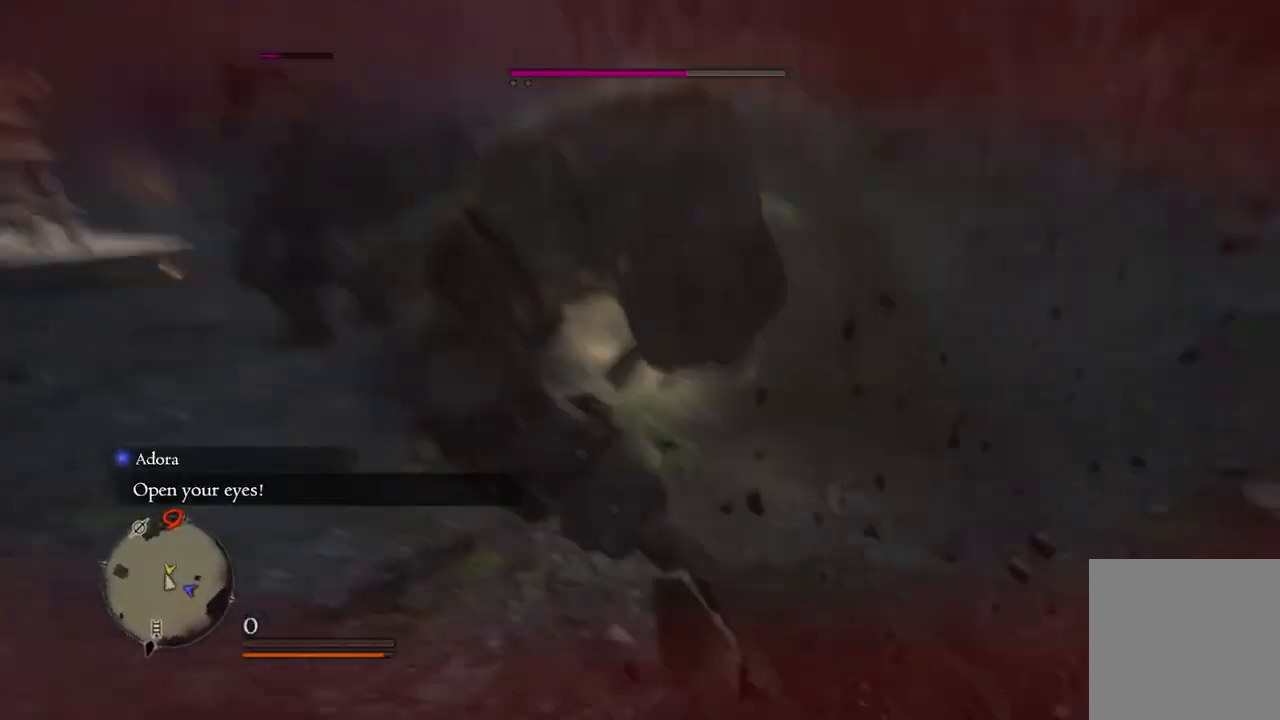
{"buttons": [], "left_stick": "center", "right_stick": "center", "events": [[50, "X", "down"], [83, "X", "up"], [283, "left_stick", "center"]]}
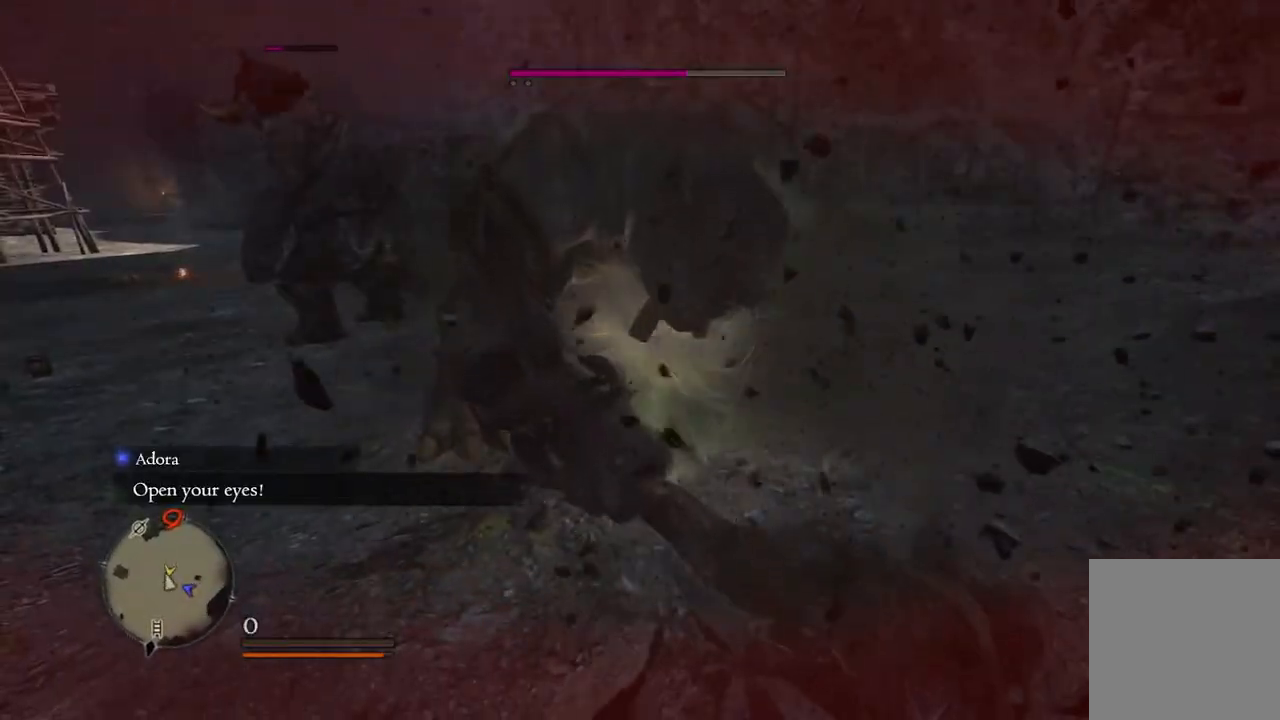
{"buttons": [], "left_stick": "center", "right_stick": "center", "events": []}
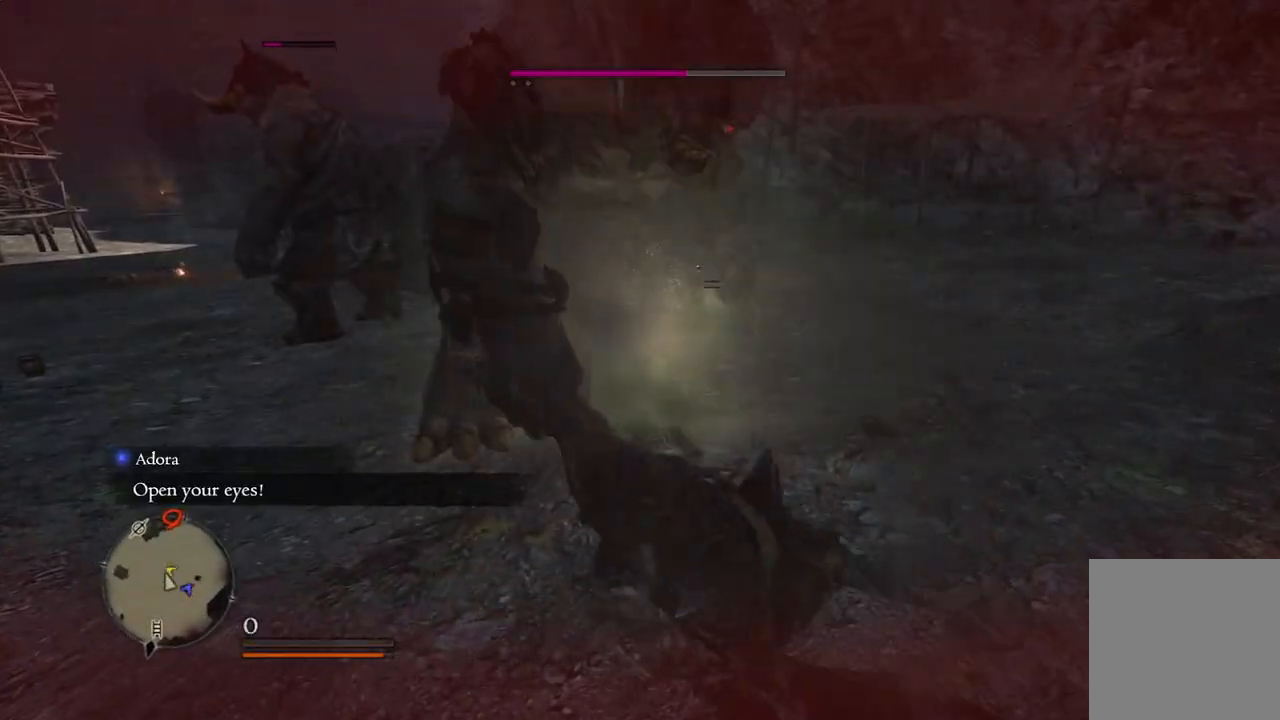
{"buttons": [], "left_stick": "center", "right_stick": "center", "events": []}
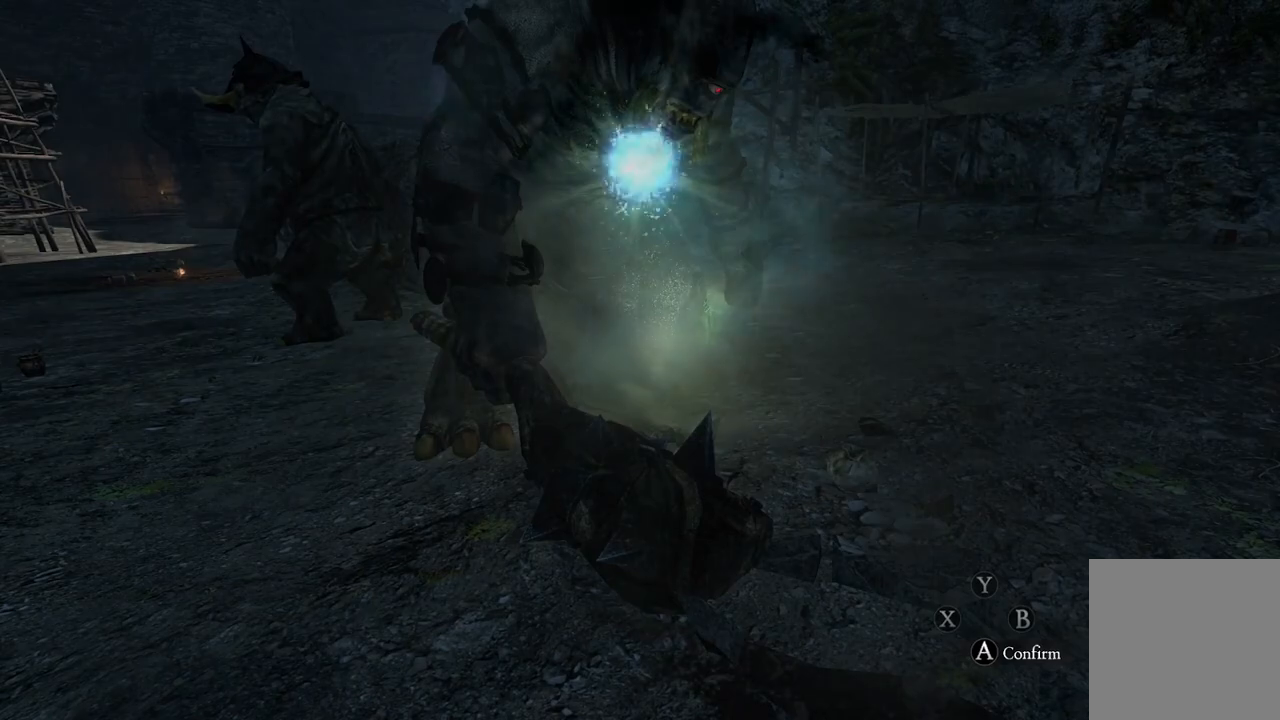
{"buttons": [], "left_stick": "center", "right_stick": "center", "events": []}
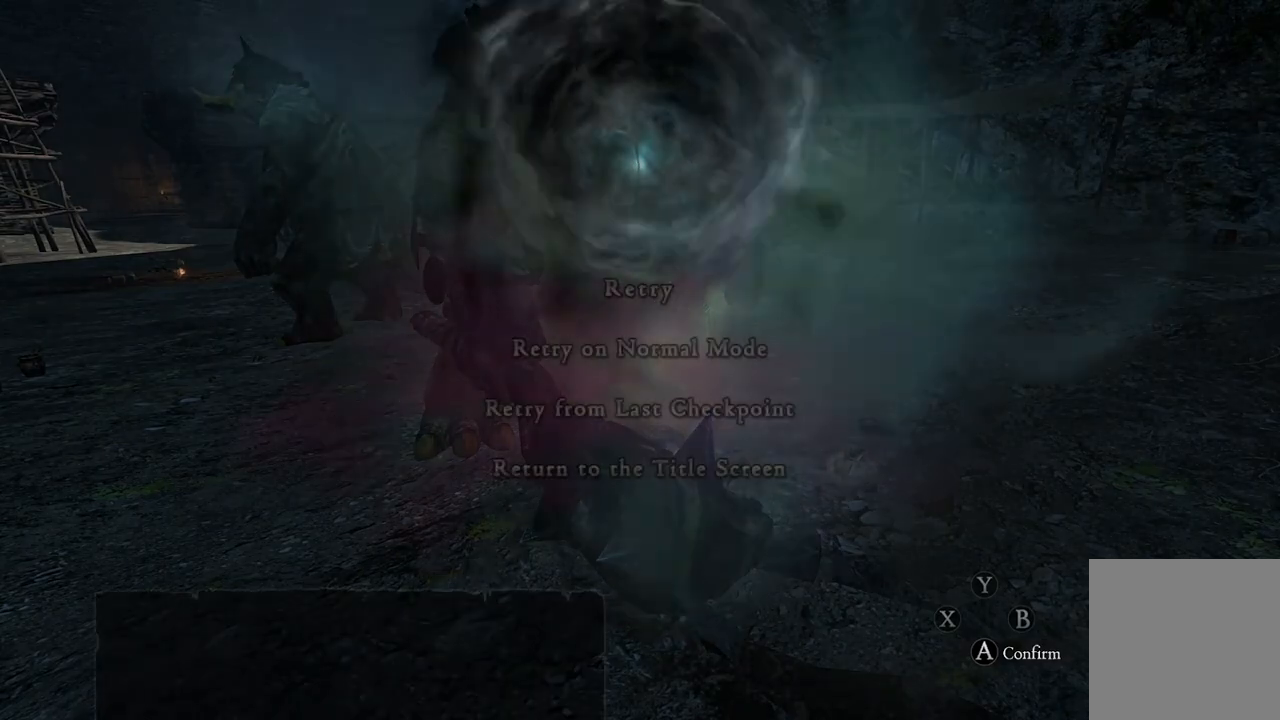
{"buttons": [], "left_stick": "center", "right_stick": "center", "events": [[233, "A", "down"], [350, "A", "up"]]}
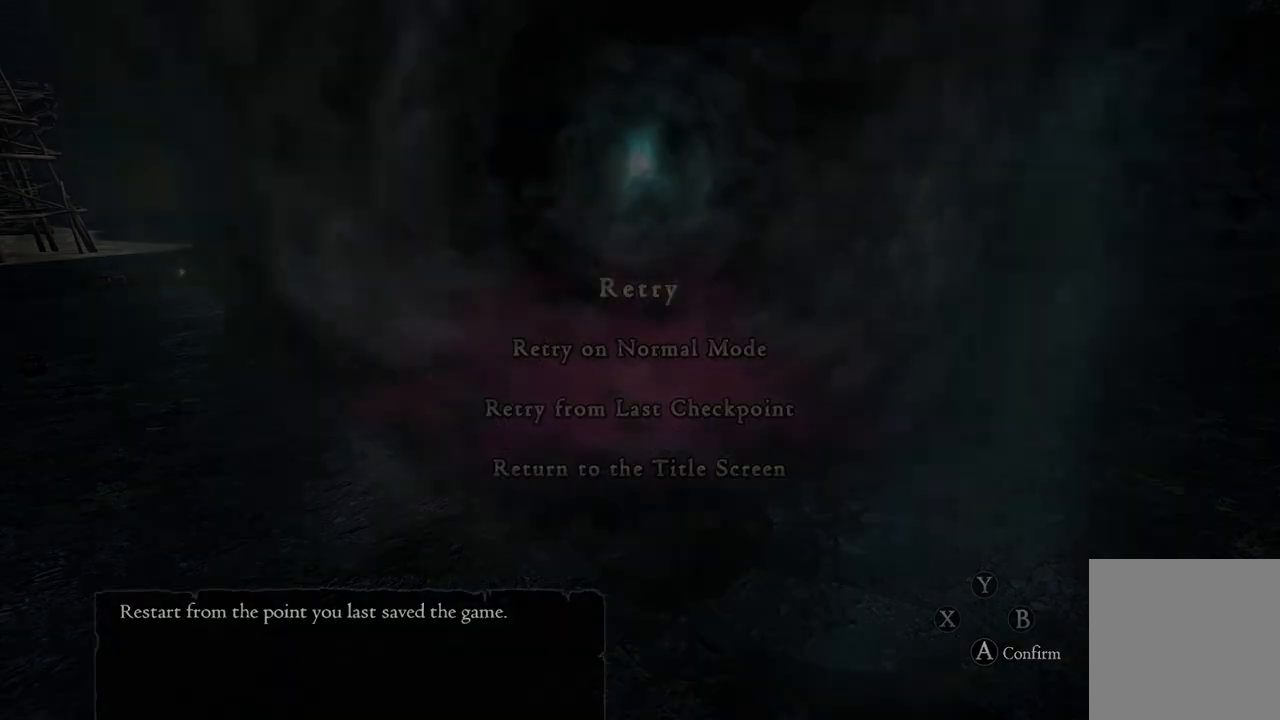
{"buttons": [], "left_stick": "center", "right_stick": "center", "events": []}
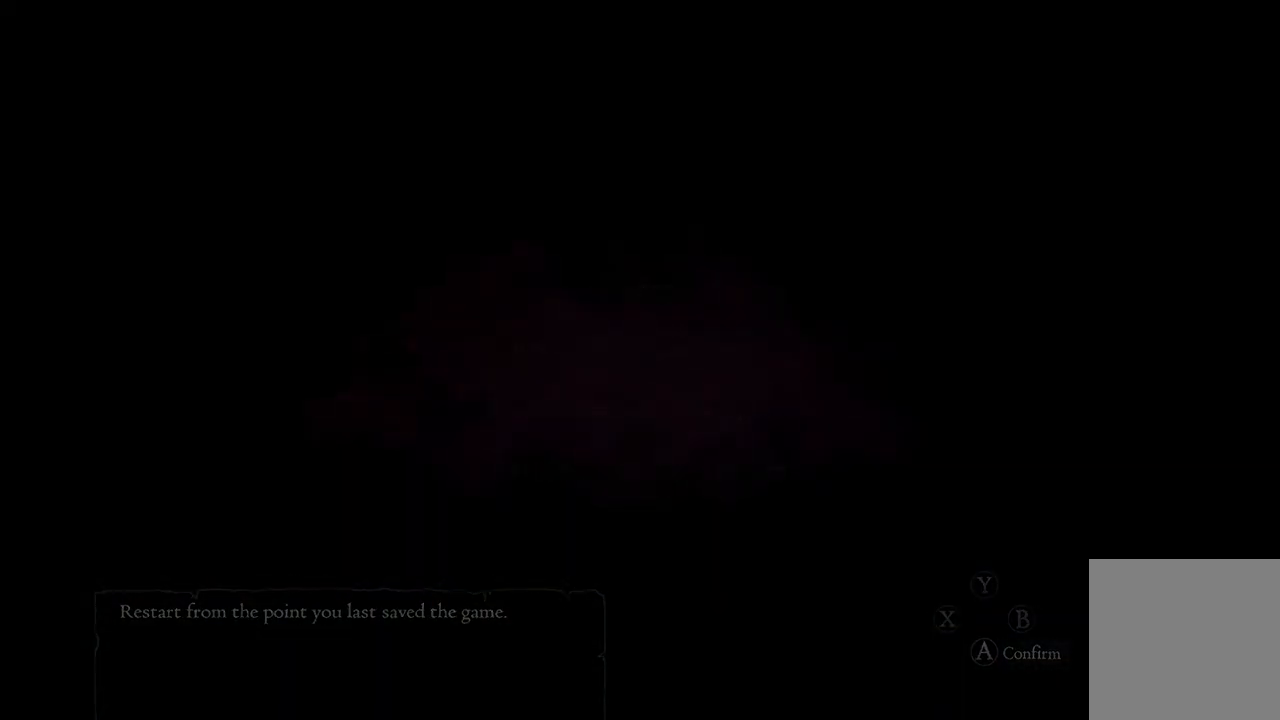
{"buttons": [], "left_stick": "center", "right_stick": "center", "events": []}
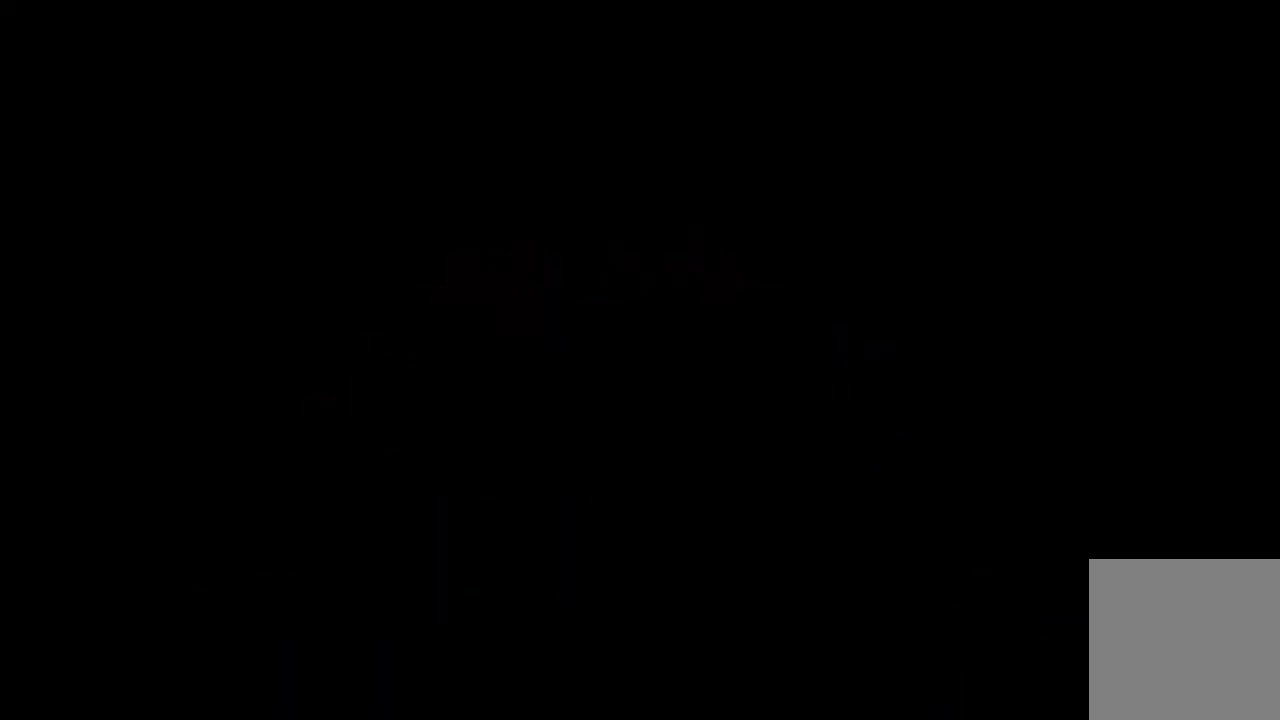
{"buttons": [], "left_stick": "center", "right_stick": "center", "events": []}